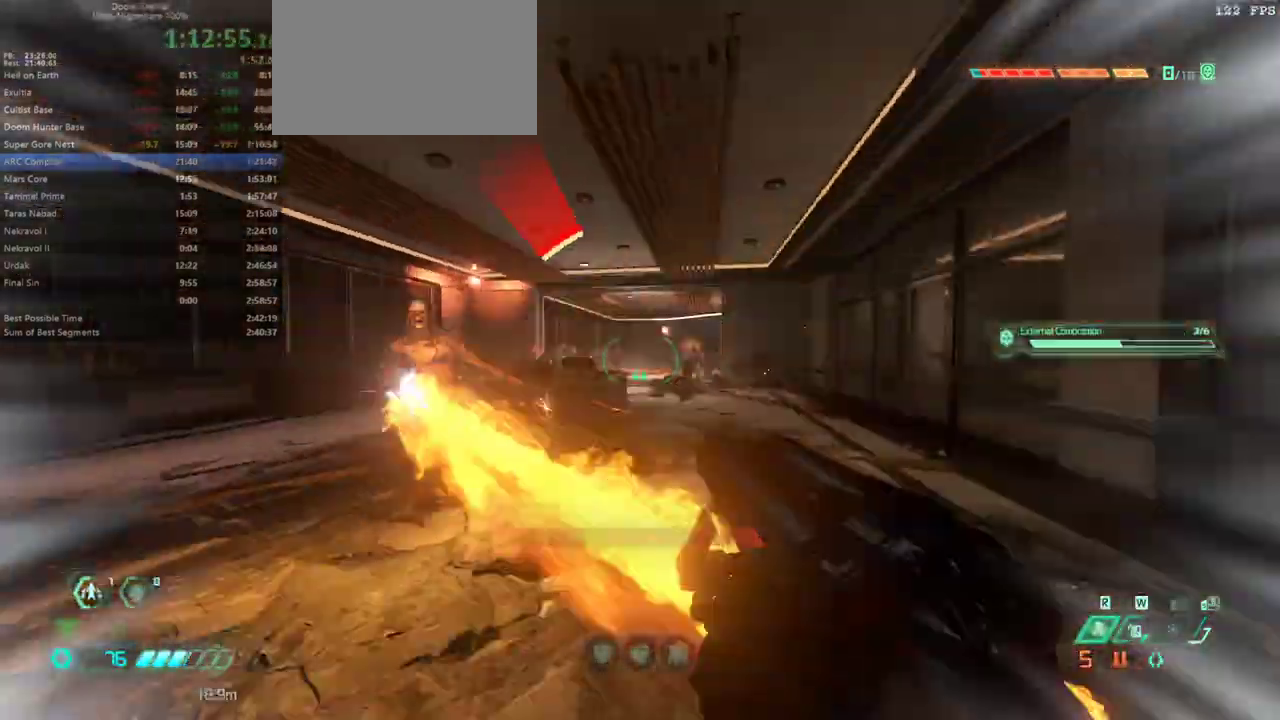
Gameplay with keyboard and mouse; each line is a JSON object with the keys held at the frame after it. "events" lists presses ("down") and releases ("up") of "bfg", "bl", "bw", "cg", "cs", "csg", "dash", "fb", "fw", "hc", "jump", "l", "mel", "mod", "pr", "r", "rl" and "ssg" between this image and that frame as [ms after this image, input, new state], when the widget could be followed in between. No other keys are recorded. Mouse buttons are not recorded. Key names are as the overlay labels them; some are game actions (e.g. jump) rather than physical keys. Not read: mouse_move.
{"keys": [], "events": [[67, "dash", "up"], [67, "r", "up"], [267, "fw", "up"], [367, "bw", "down"], [467, "bw", "up"]]}
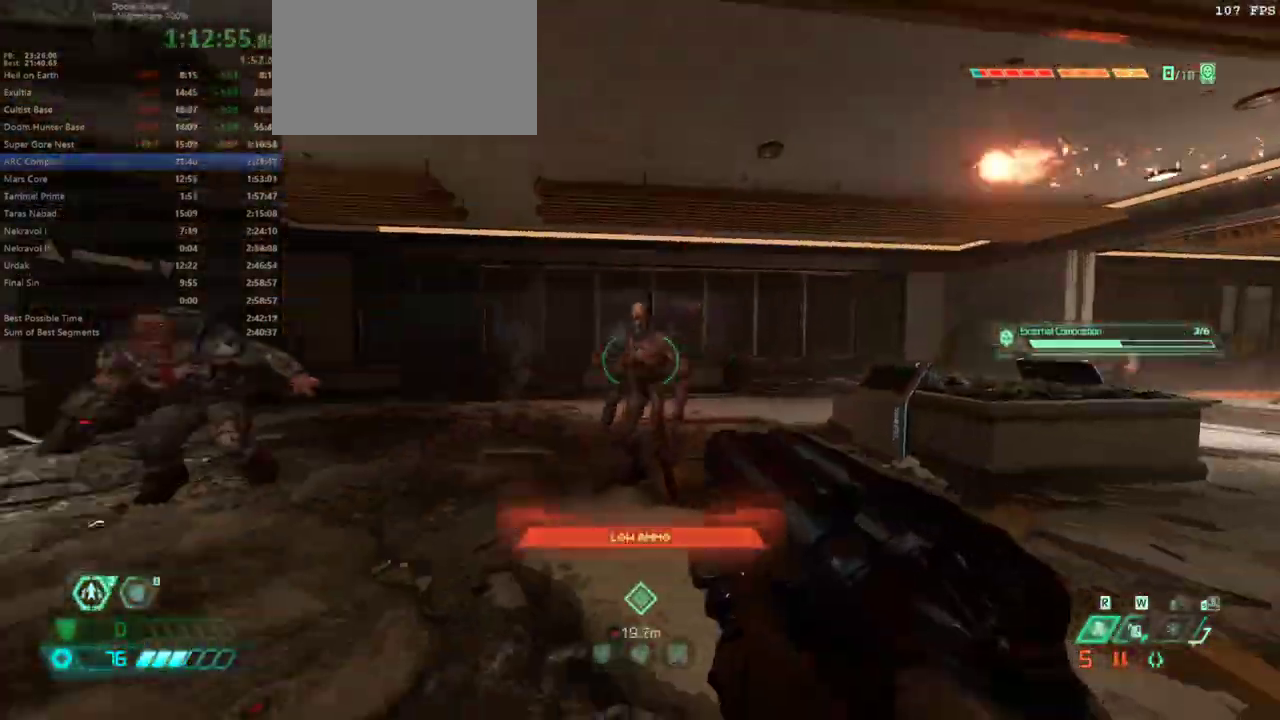
{"keys": ["l"], "events": [[200, "l", "down"], [267, "dash", "down"], [467, "dash", "up"]]}
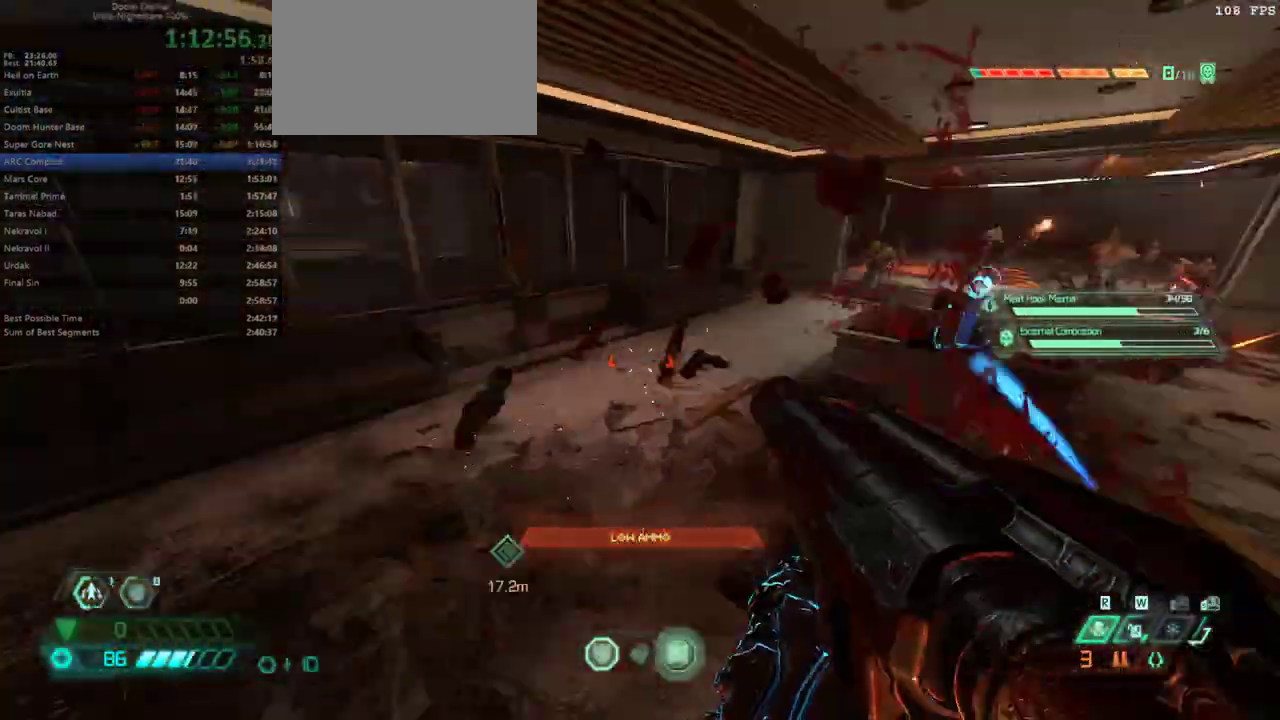
{"keys": ["r"], "events": [[200, "fb", "down"], [300, "fb", "up"], [433, "l", "up"], [433, "r", "down"]]}
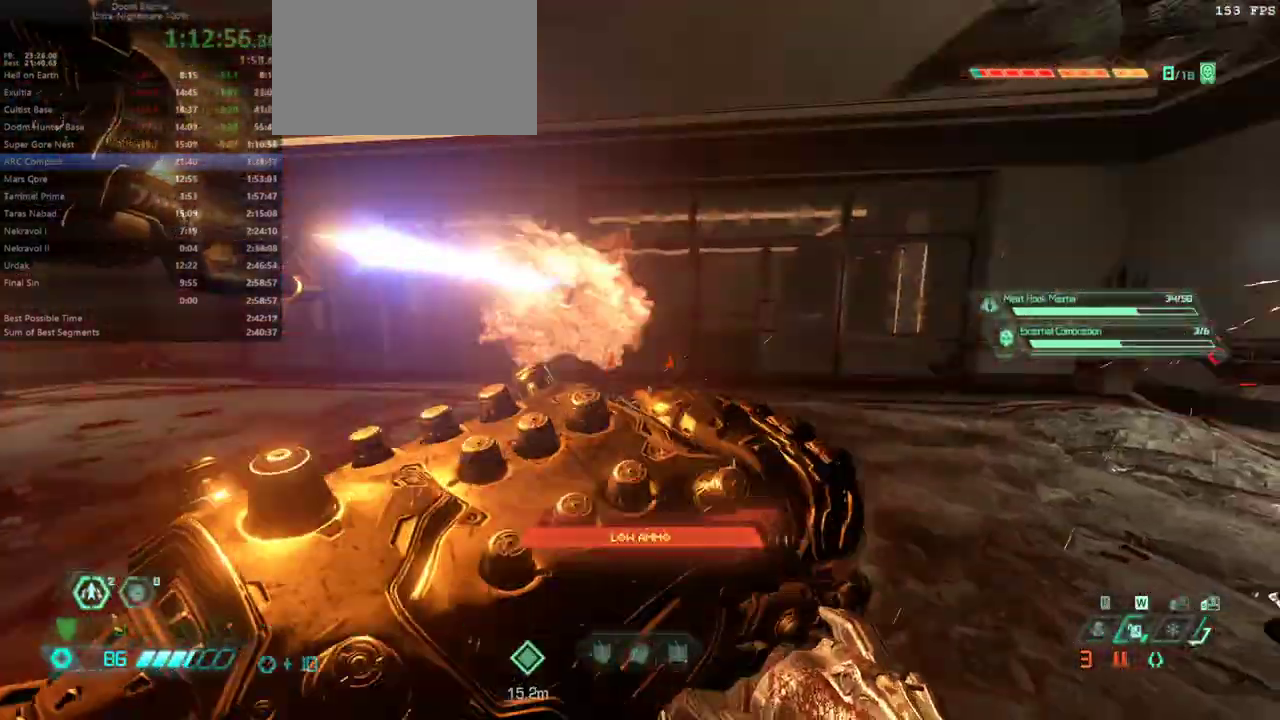
{"keys": ["r"], "events": [[33, "dash", "down"], [233, "dash", "up"], [400, "dash", "down"], [500, "dash", "up"]]}
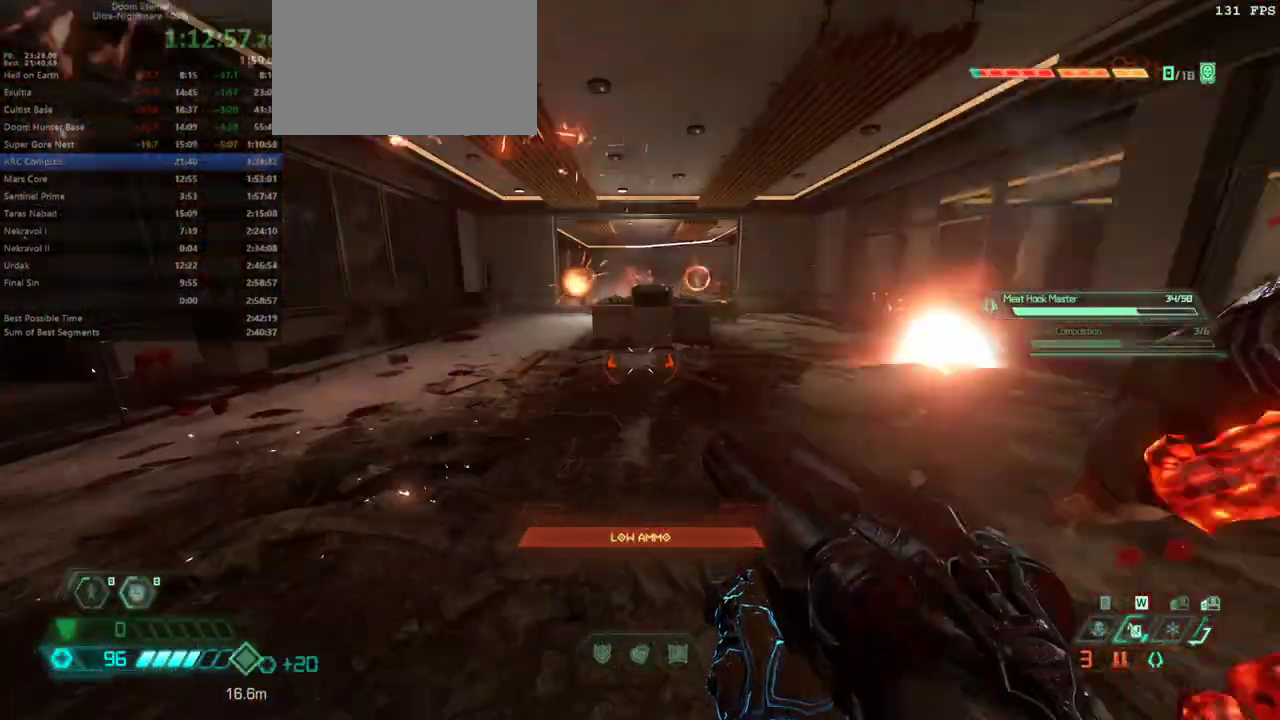
{"keys": ["l"], "events": [[67, "l", "down"], [100, "r", "up"], [200, "dash", "down"], [333, "dash", "up"]]}
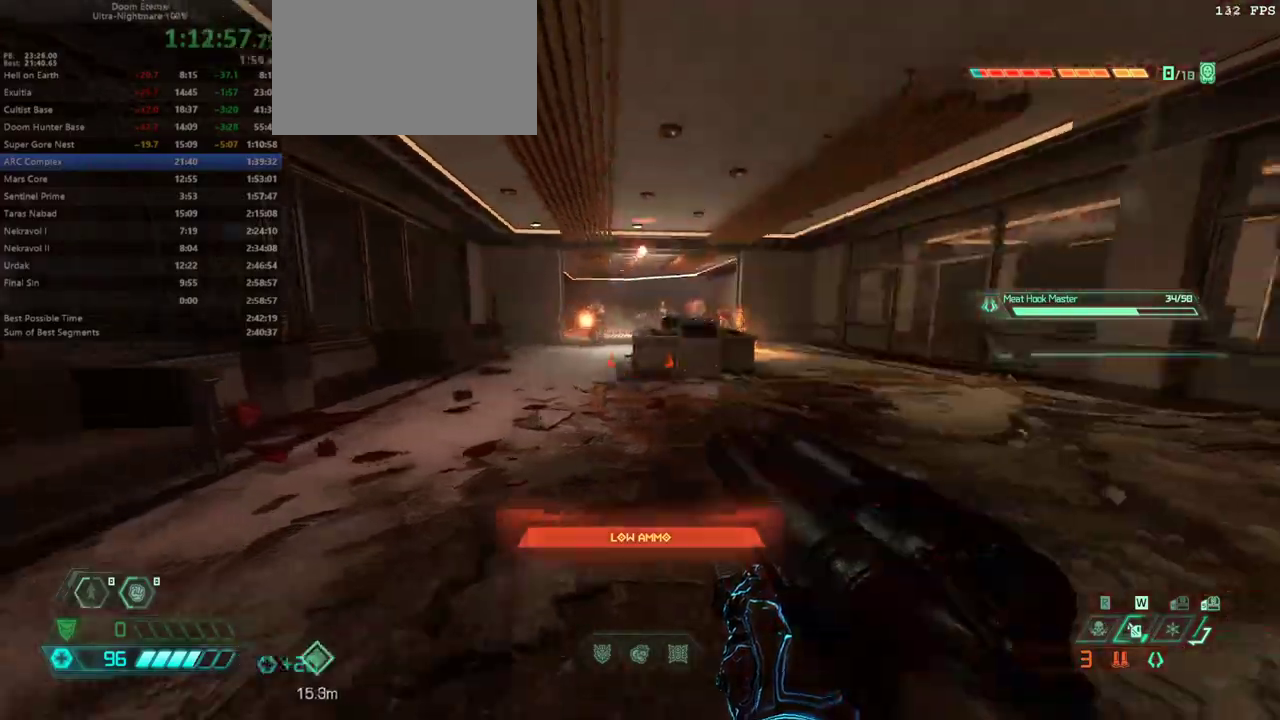
{"keys": ["bw", "r"], "events": [[33, "bl", "down"], [100, "bl", "up"], [300, "bw", "down"], [333, "l", "up"], [433, "r", "down"]]}
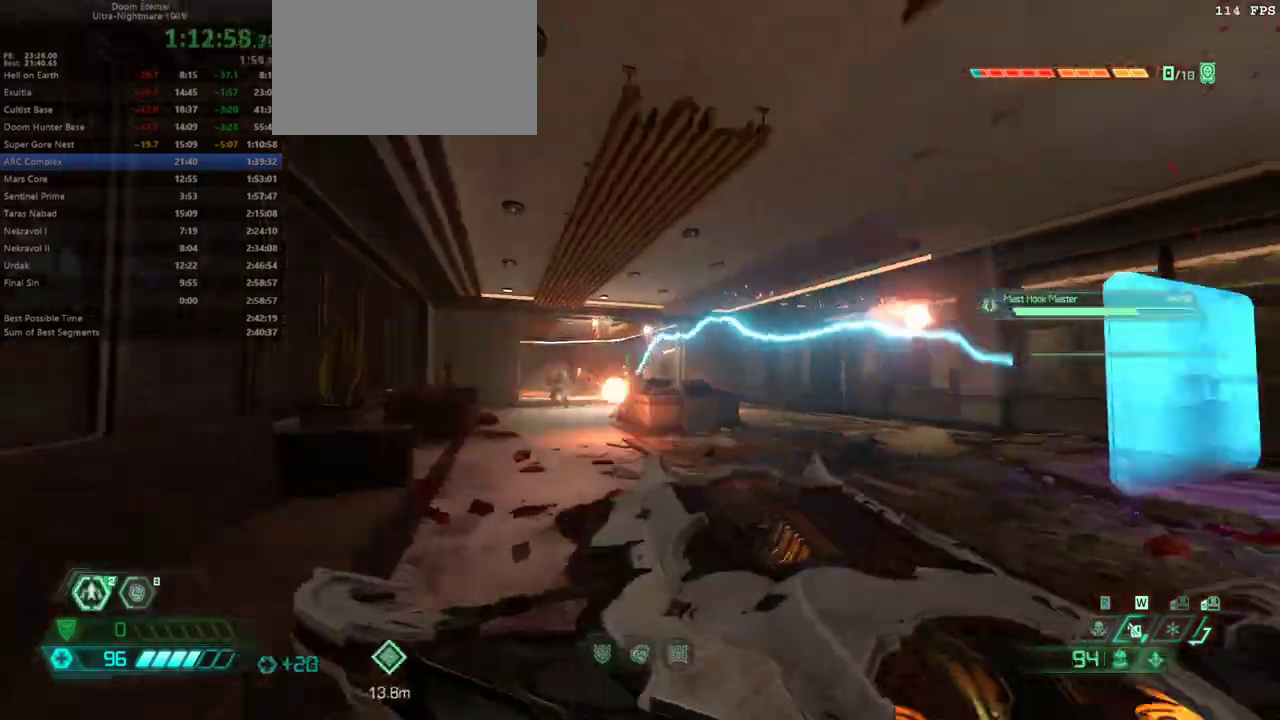
{"keys": ["r"], "events": [[67, "jump", "down"], [133, "bw", "up"], [167, "jump", "up"], [267, "jump", "down"], [400, "jump", "up"]]}
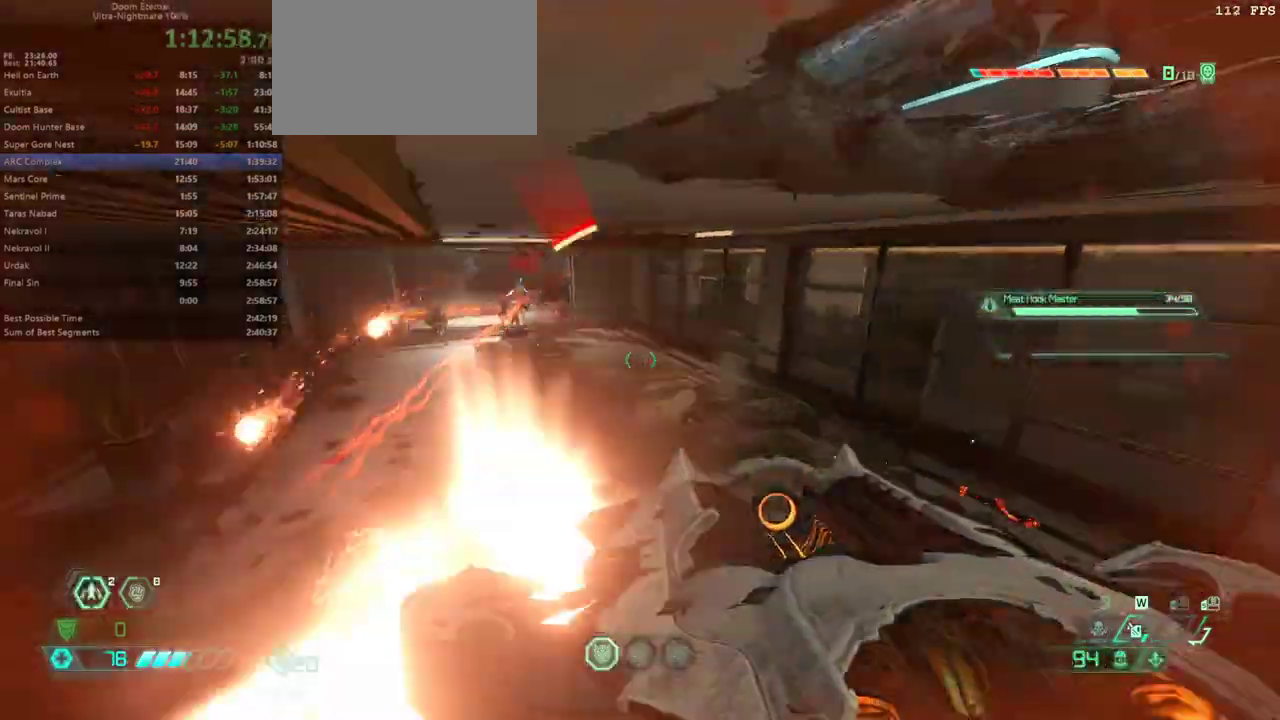
{"keys": ["r"], "events": [[200, "pr", "down"], [300, "pr", "up"]]}
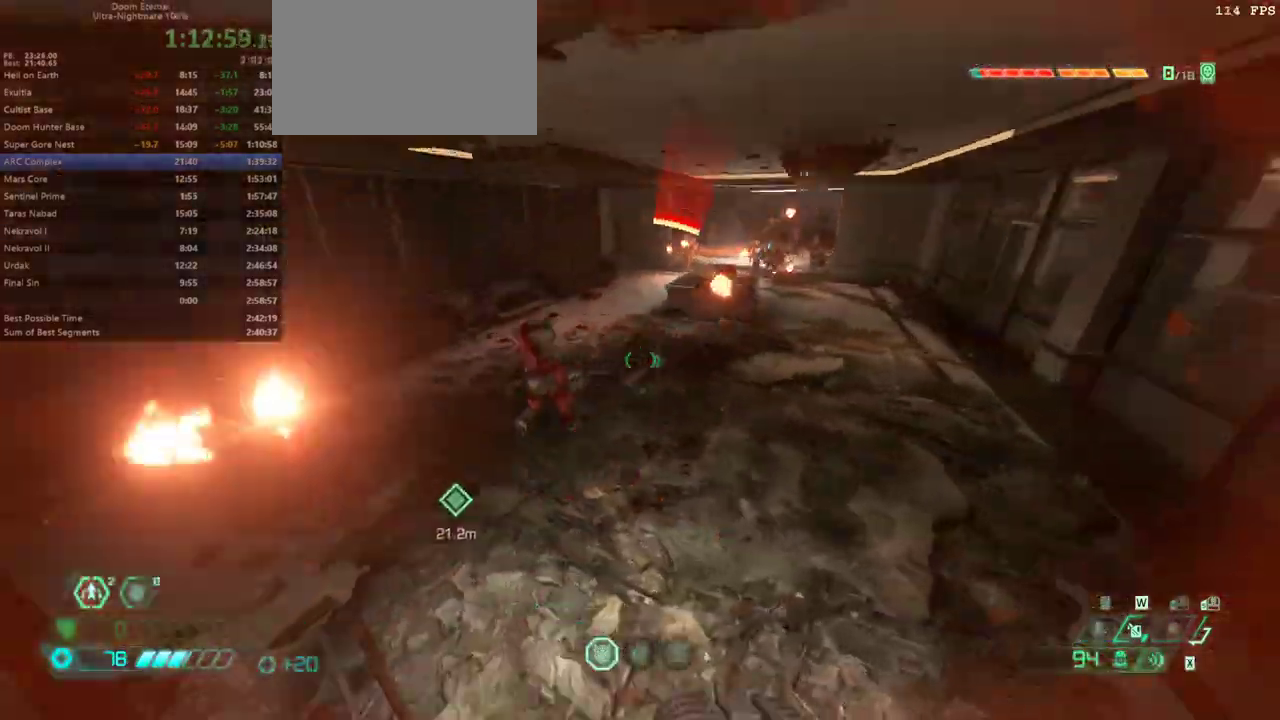
{"keys": ["fw"], "events": [[167, "l", "down"], [200, "r", "up"], [333, "fw", "down"], [500, "l", "up"]]}
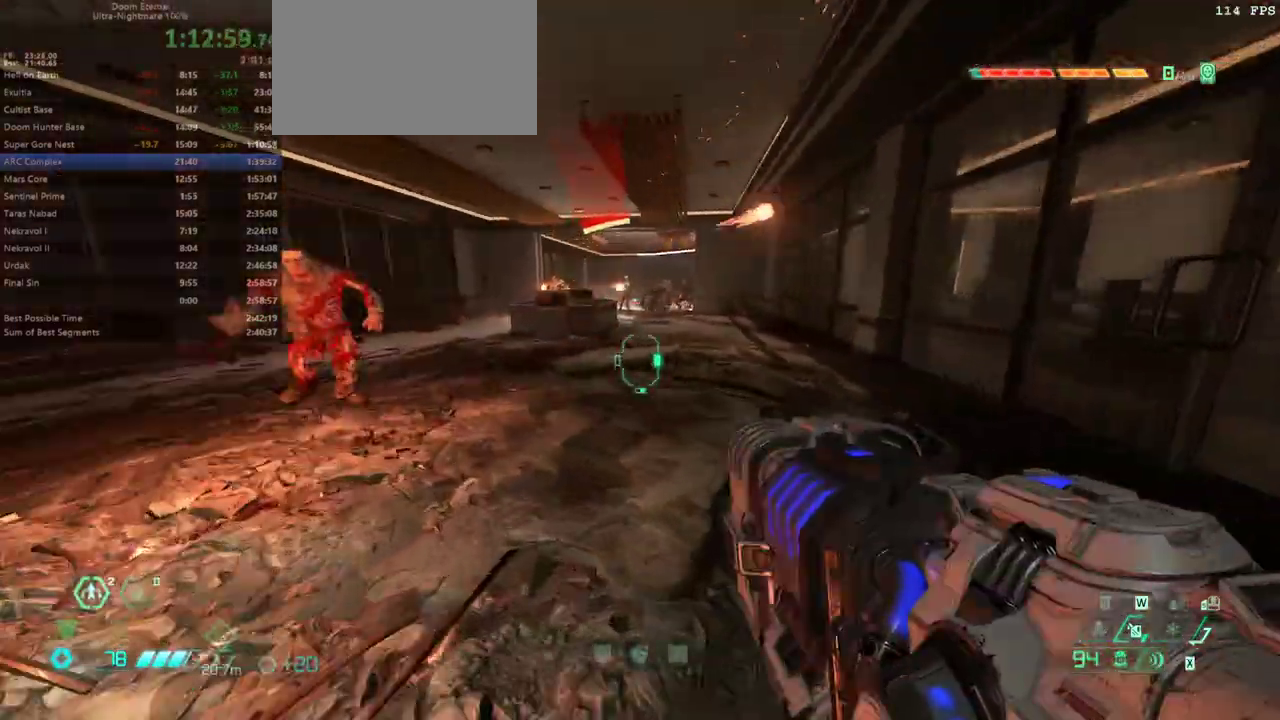
{"keys": ["fw"], "events": [[33, "dash", "down"], [233, "dash", "up"], [367, "ssg", "down"], [400, "ssg", "up"]]}
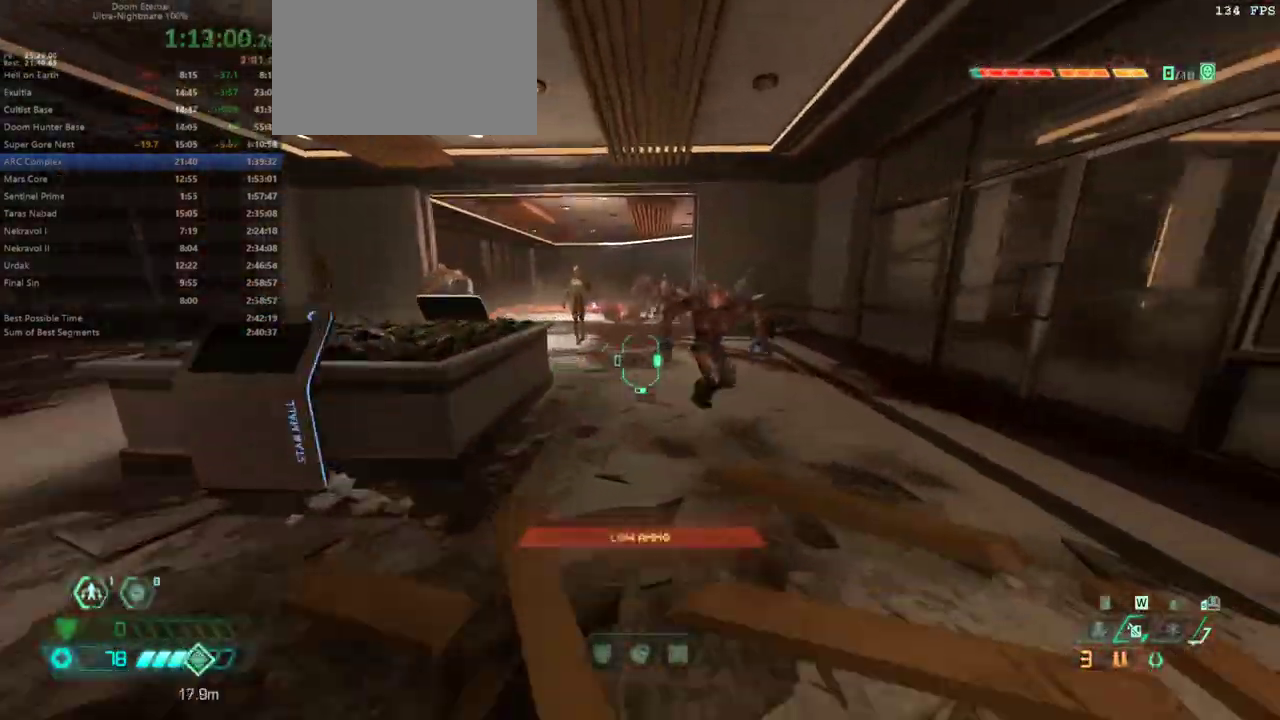
{"keys": ["pr", "r"], "events": [[67, "r", "down"], [100, "fw", "up"], [433, "pr", "down"]]}
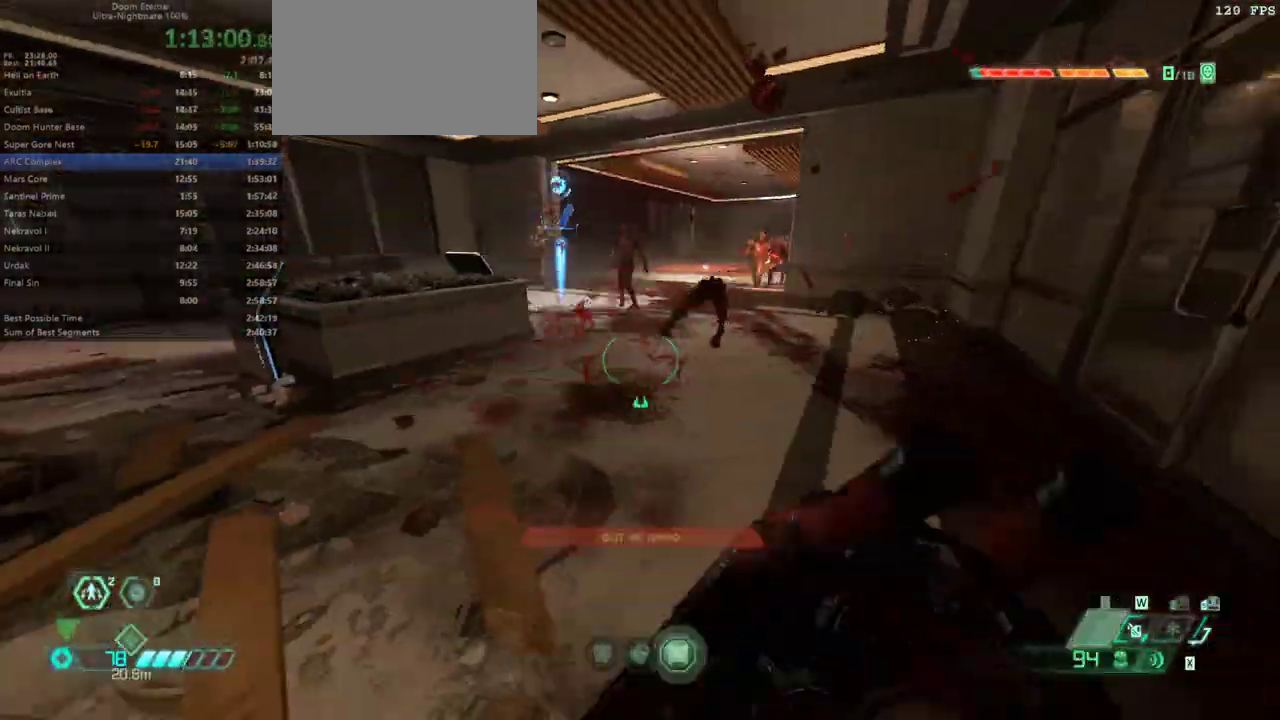
{"keys": ["r"], "events": [[33, "pr", "up"], [100, "fw", "down"], [167, "r", "up"], [200, "dash", "down"], [333, "dash", "up"], [433, "r", "down"], [500, "fw", "up"]]}
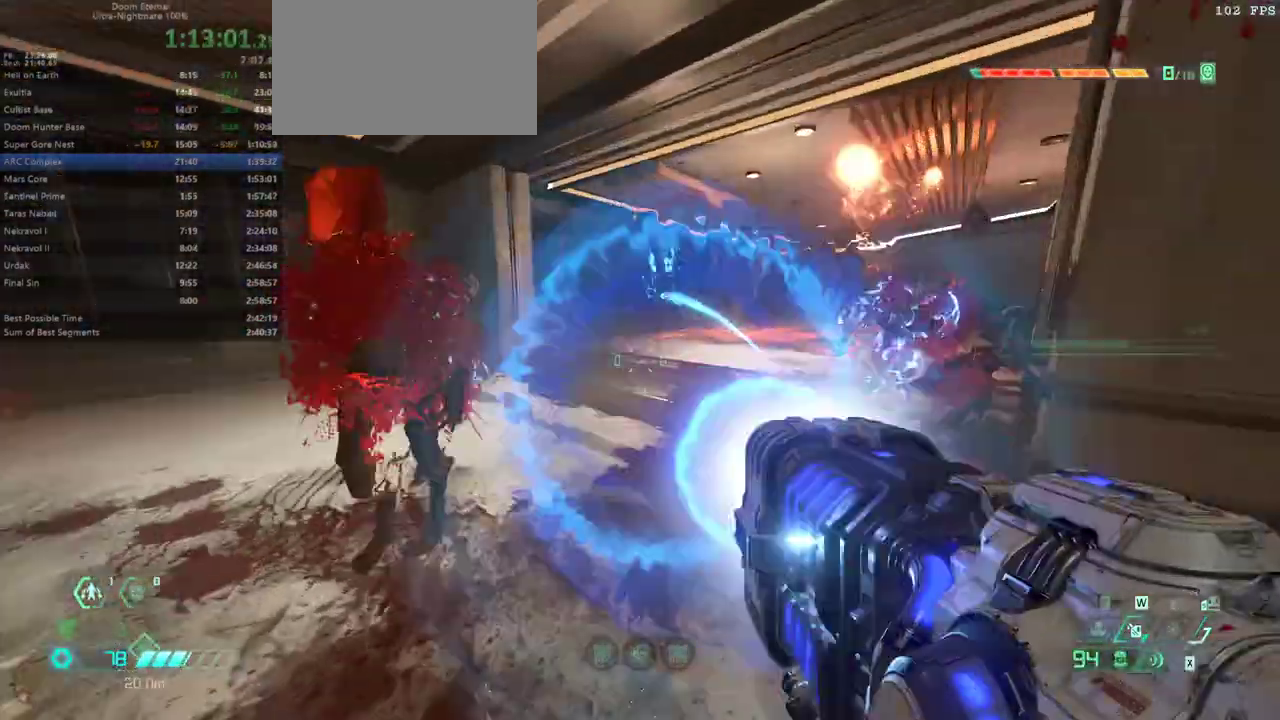
{"keys": ["fw", "l"], "events": [[167, "csg", "down"], [267, "csg", "up"], [367, "l", "down"], [367, "r", "up"], [467, "fw", "down"]]}
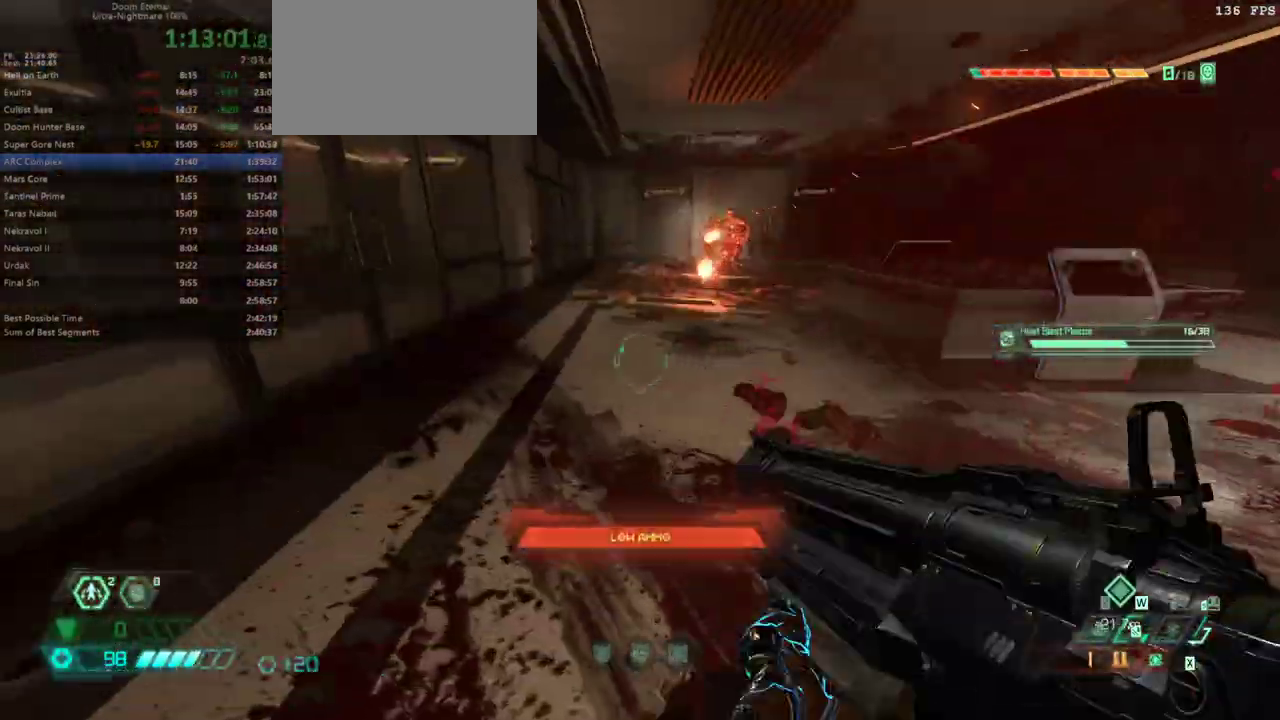
{"keys": ["fw", "l"], "events": [[67, "jump", "down"], [200, "dash", "down"], [200, "jump", "up"], [333, "dash", "up"]]}
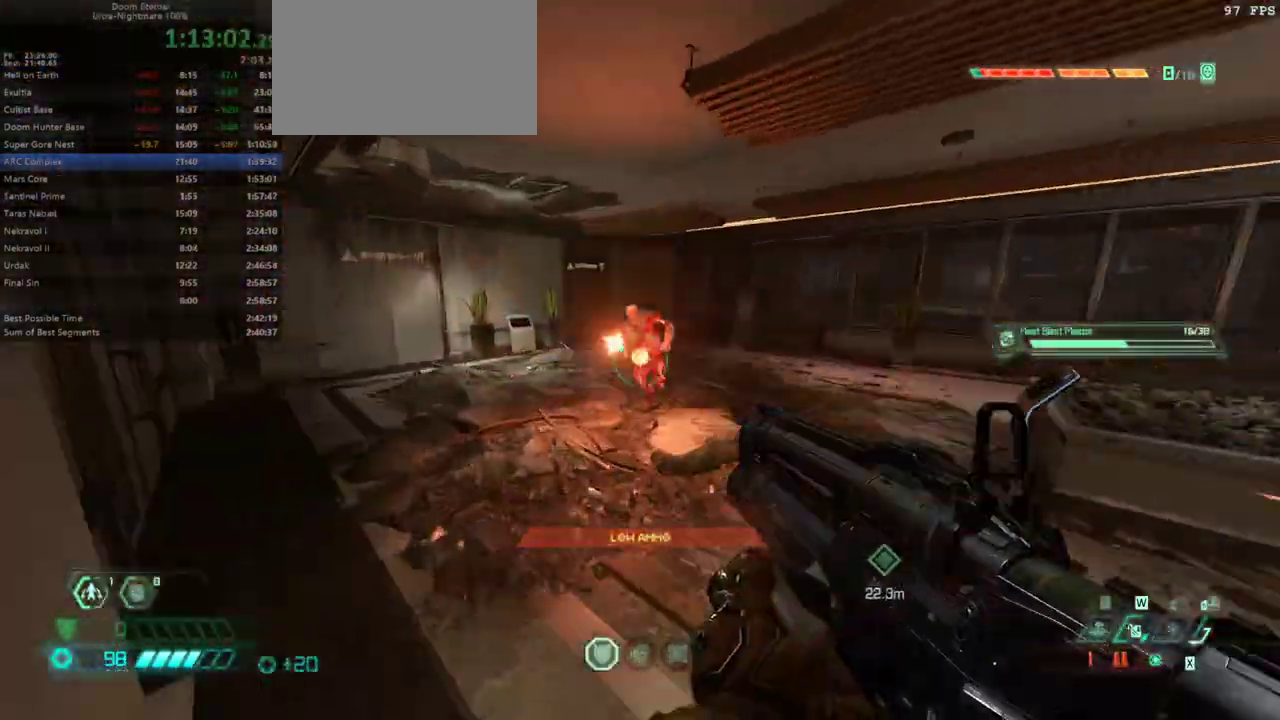
{"keys": ["dash", "fw", "l"], "events": [[300, "dash", "down"]]}
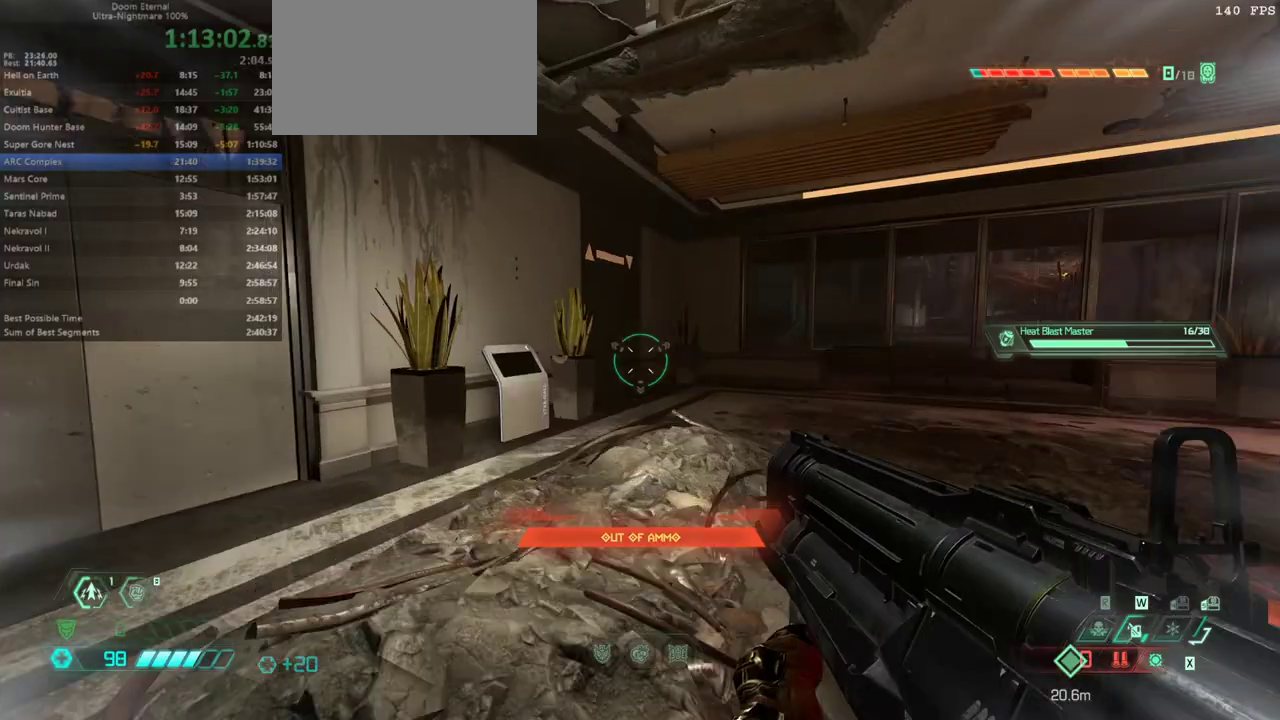
{"keys": ["dash", "fw", "l"], "events": [[33, "dash", "up"], [167, "ssg", "down"], [267, "ssg", "up"], [467, "dash", "down"]]}
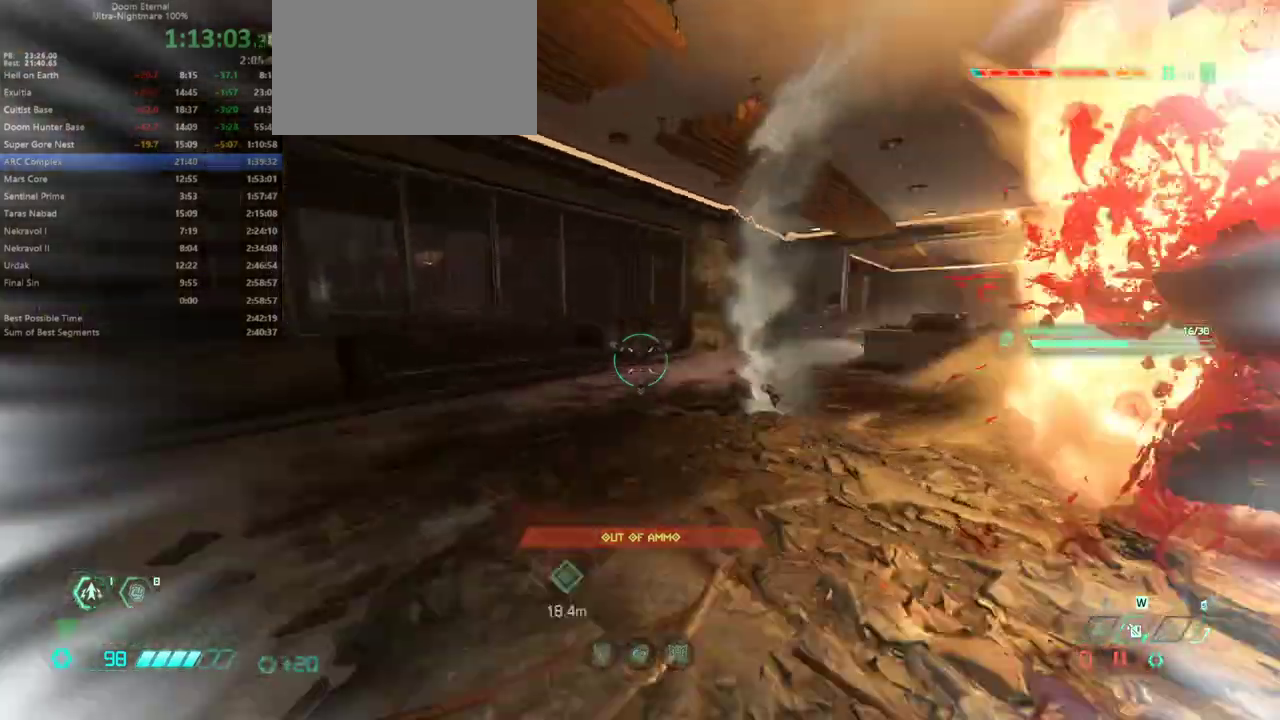
{"keys": ["fw"], "events": [[100, "dash", "up"], [367, "l", "up"]]}
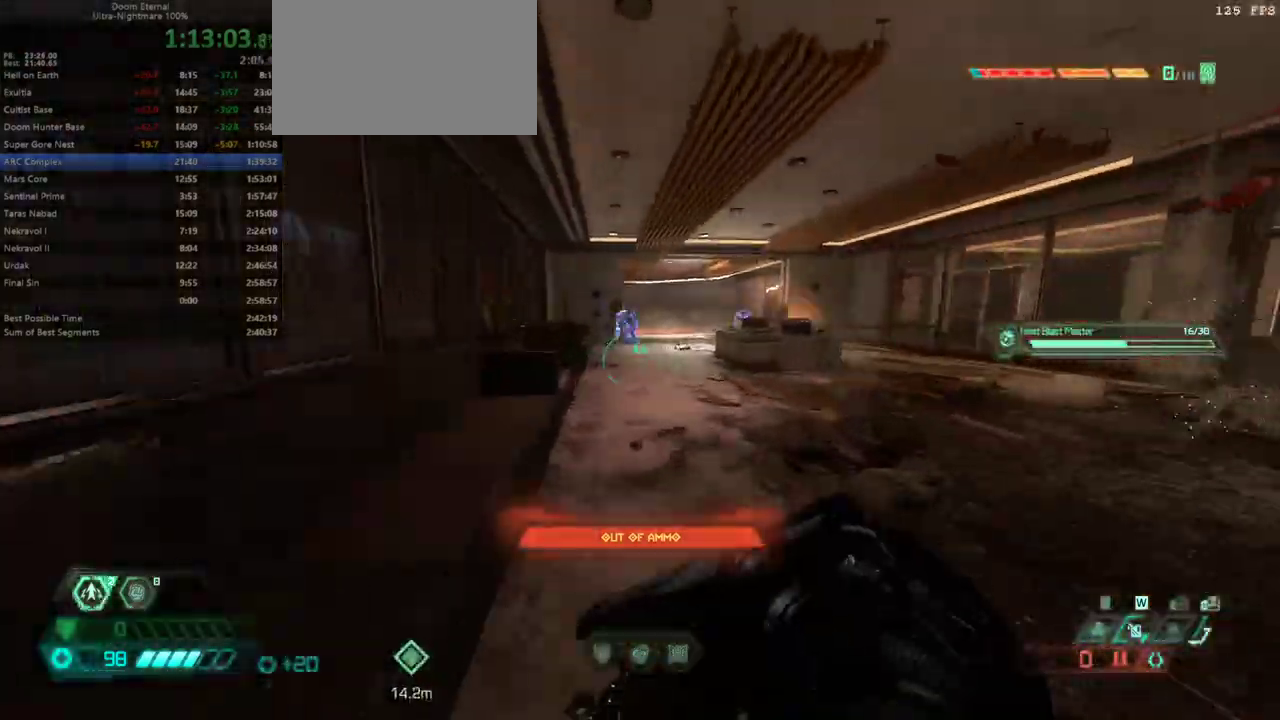
{"keys": ["dash", "fw"], "events": [[167, "dash", "down"], [300, "dash", "up"], [500, "dash", "down"]]}
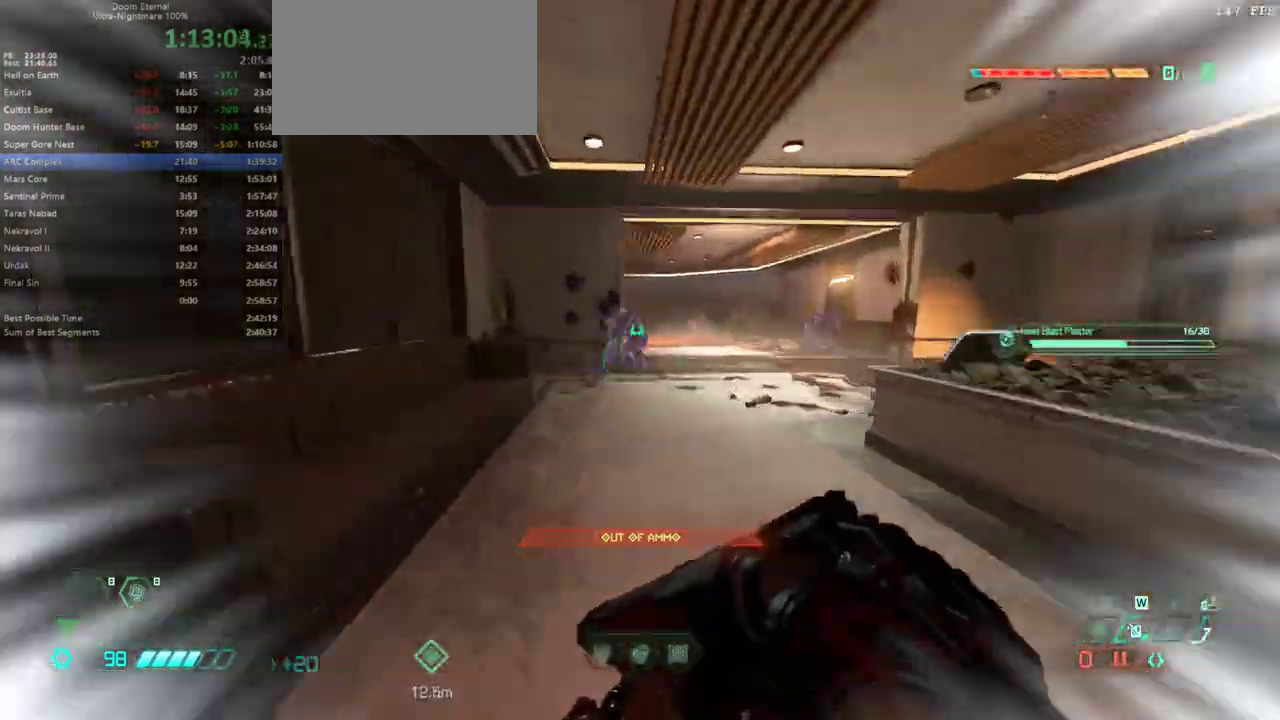
{"keys": ["fw"], "events": [[133, "dash", "up"], [367, "cs", "down"], [467, "cs", "up"]]}
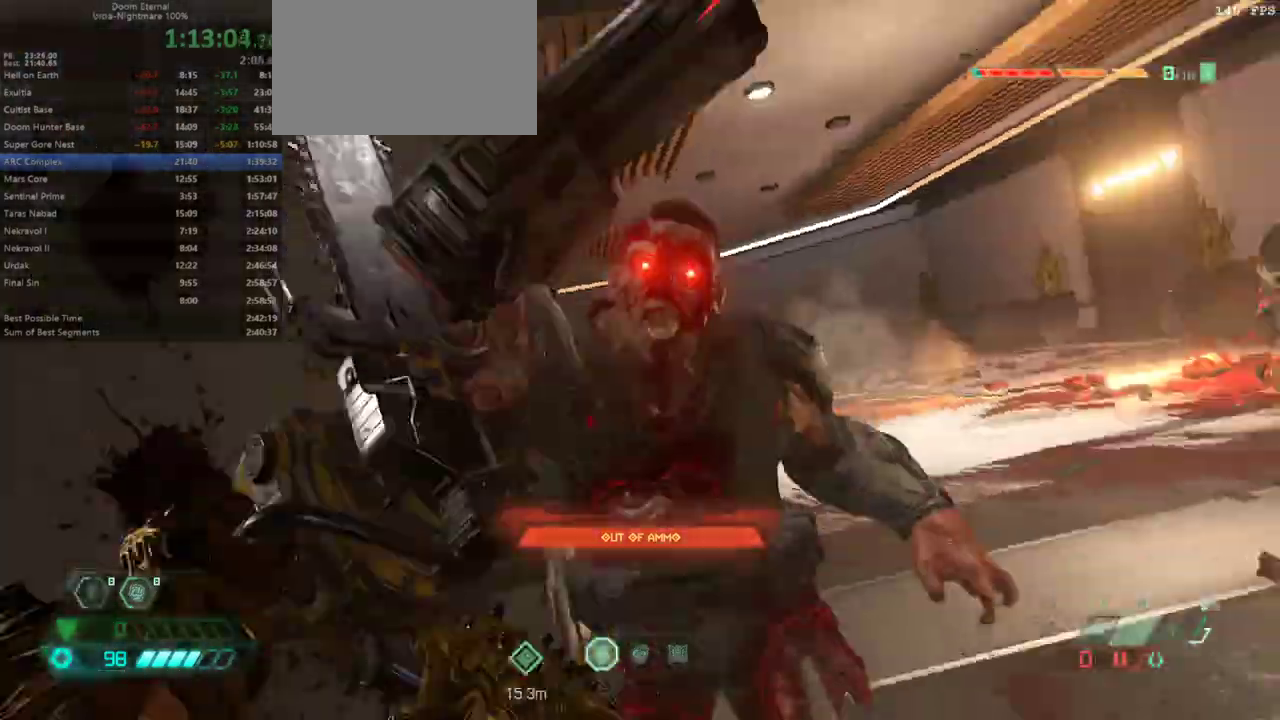
{"keys": ["fw", "r"], "events": [[467, "r", "down"]]}
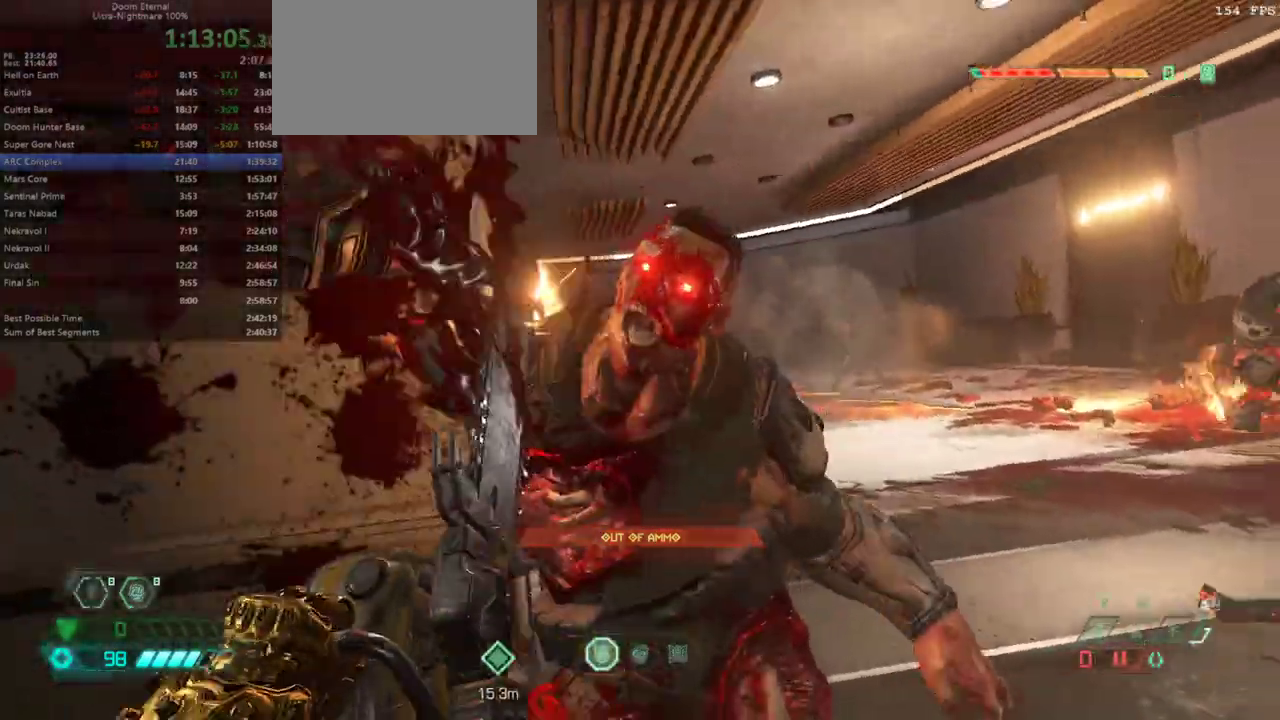
{"keys": ["fw"], "events": [[300, "r", "up"]]}
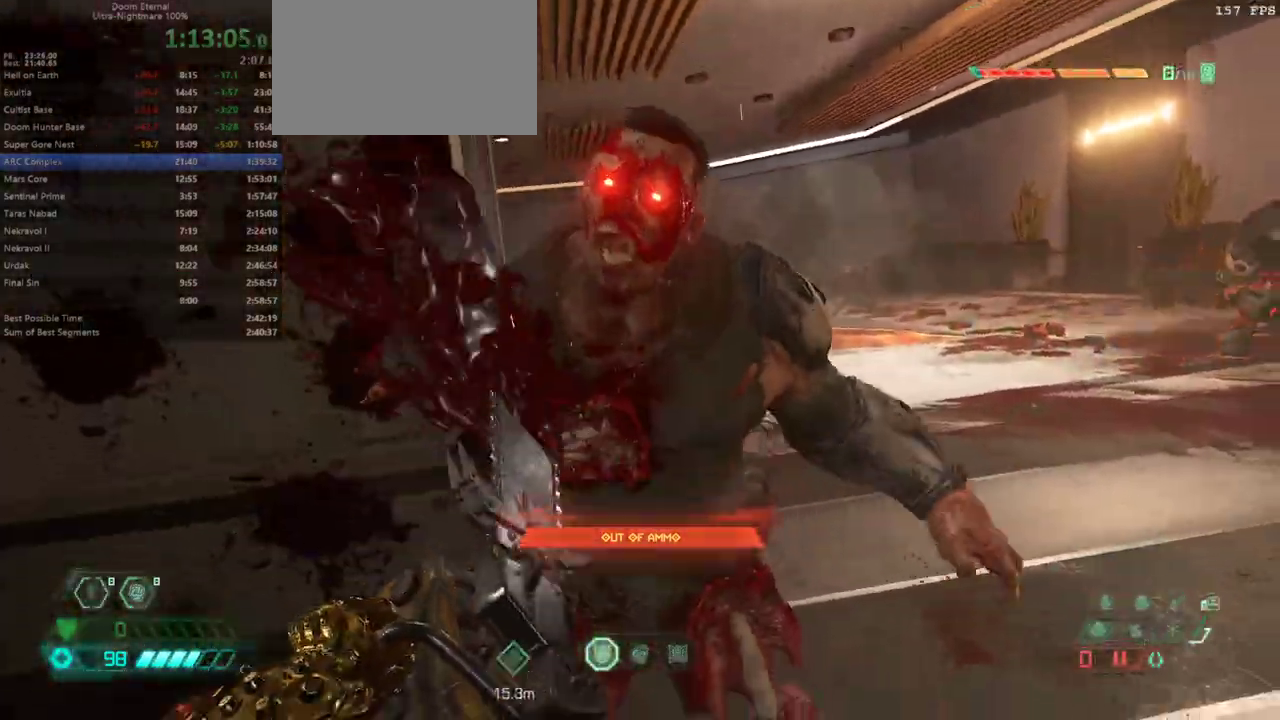
{"keys": ["fw", "r"], "events": [[33, "r", "down"], [233, "r", "up"], [467, "r", "down"]]}
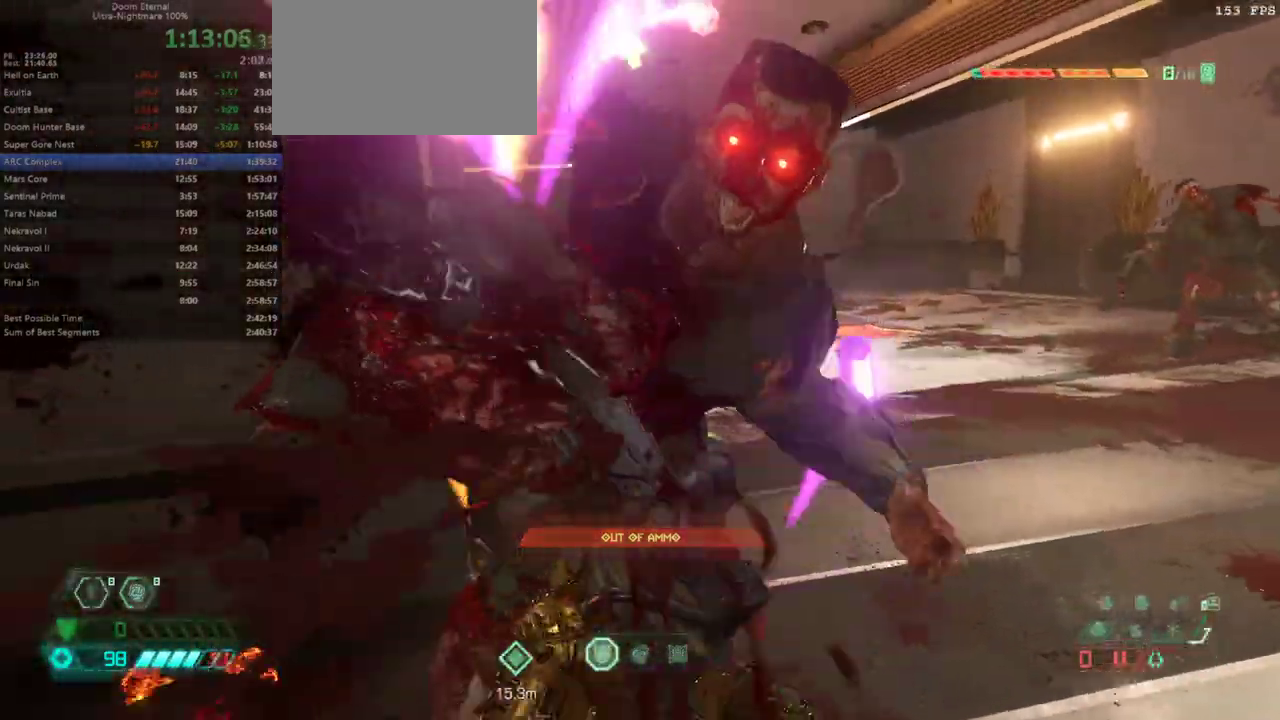
{"keys": ["fw"], "events": [[100, "r", "up"]]}
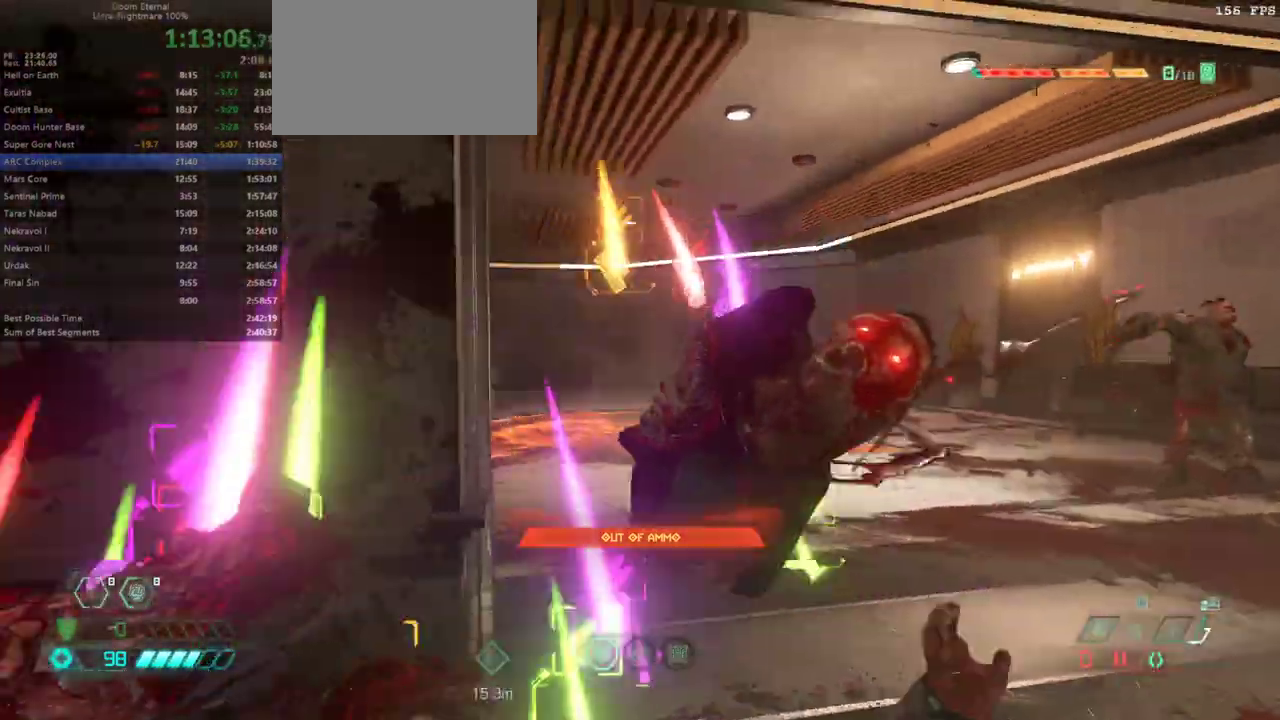
{"keys": ["r"], "events": [[167, "pr", "down"], [267, "pr", "up"], [333, "fw", "up"], [333, "r", "down"]]}
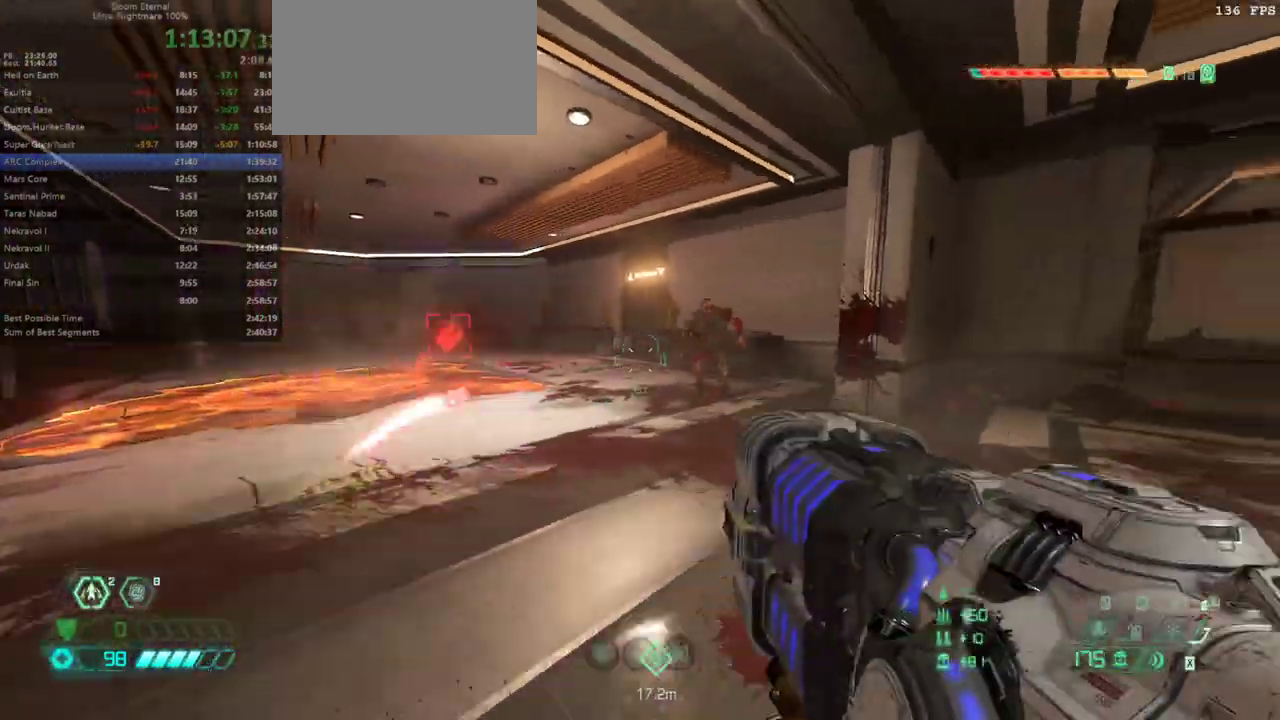
{"keys": ["r"], "events": [[167, "r", "up"], [233, "fw", "down"], [367, "fw", "up"], [467, "r", "down"]]}
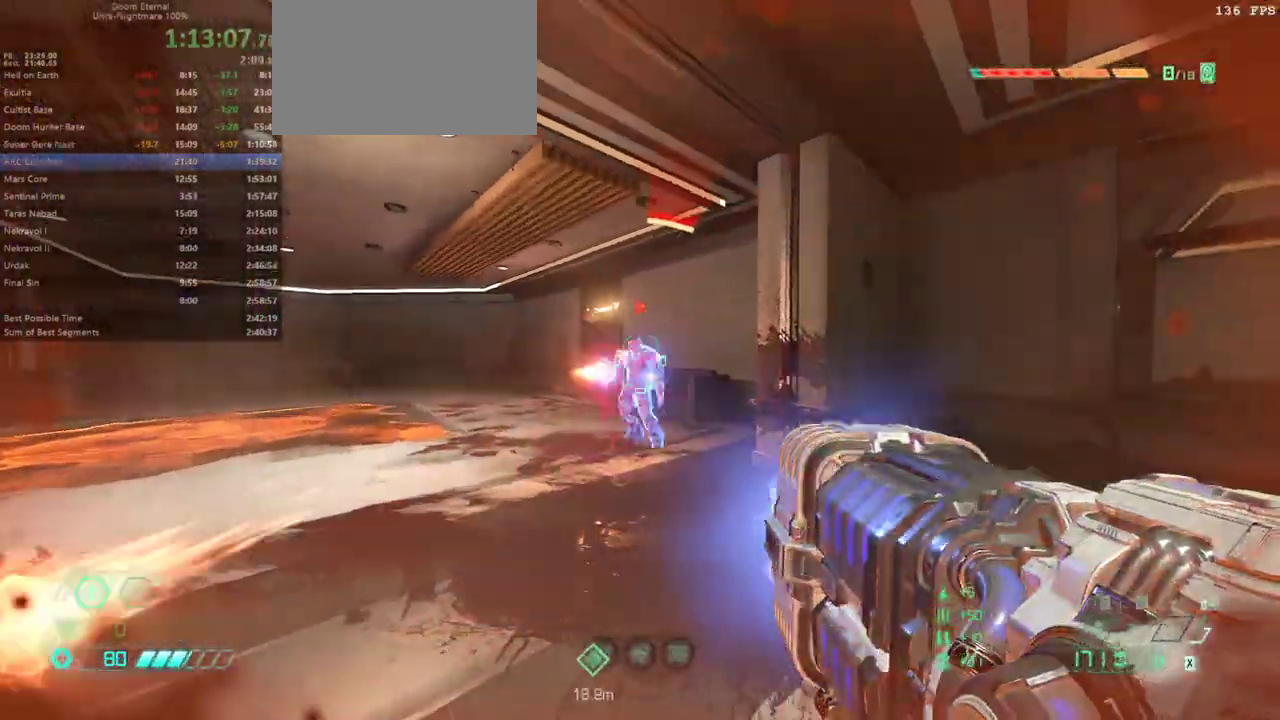
{"keys": ["fw"], "events": [[200, "fw", "down"], [233, "r", "up"]]}
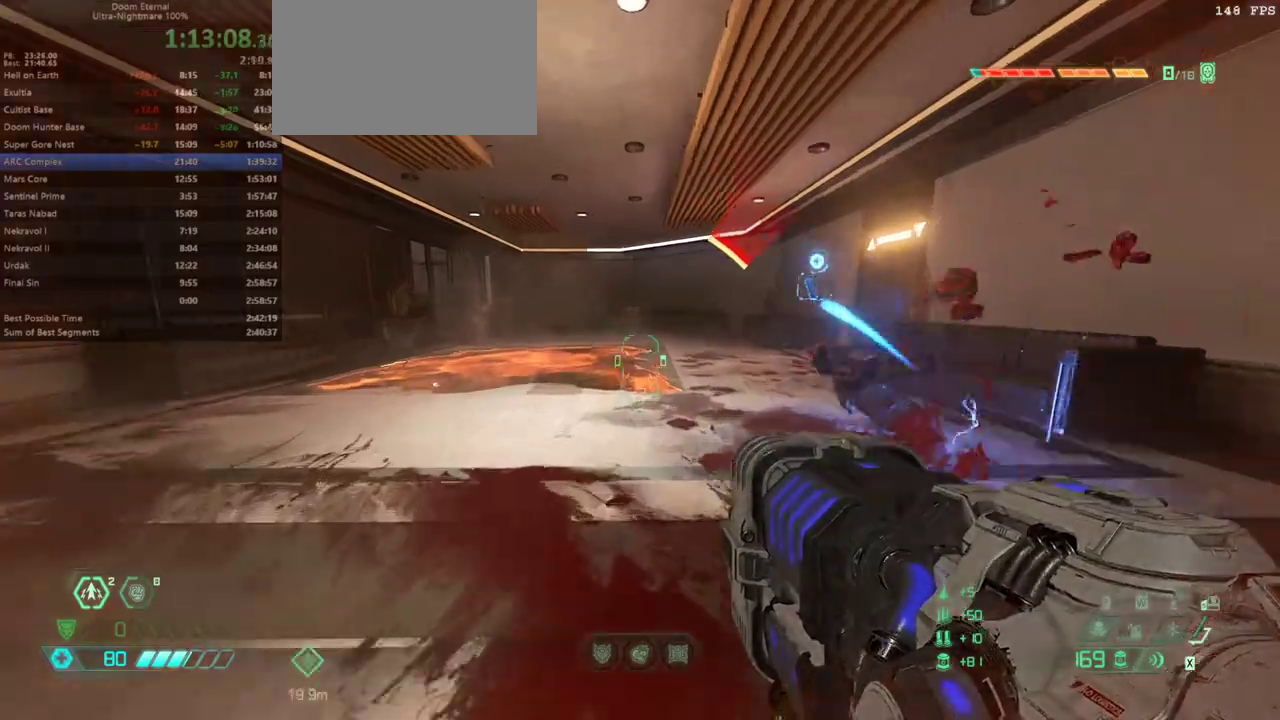
{"keys": ["fw", "r"], "events": [[33, "dash", "down"], [167, "dash", "up"], [400, "r", "down"]]}
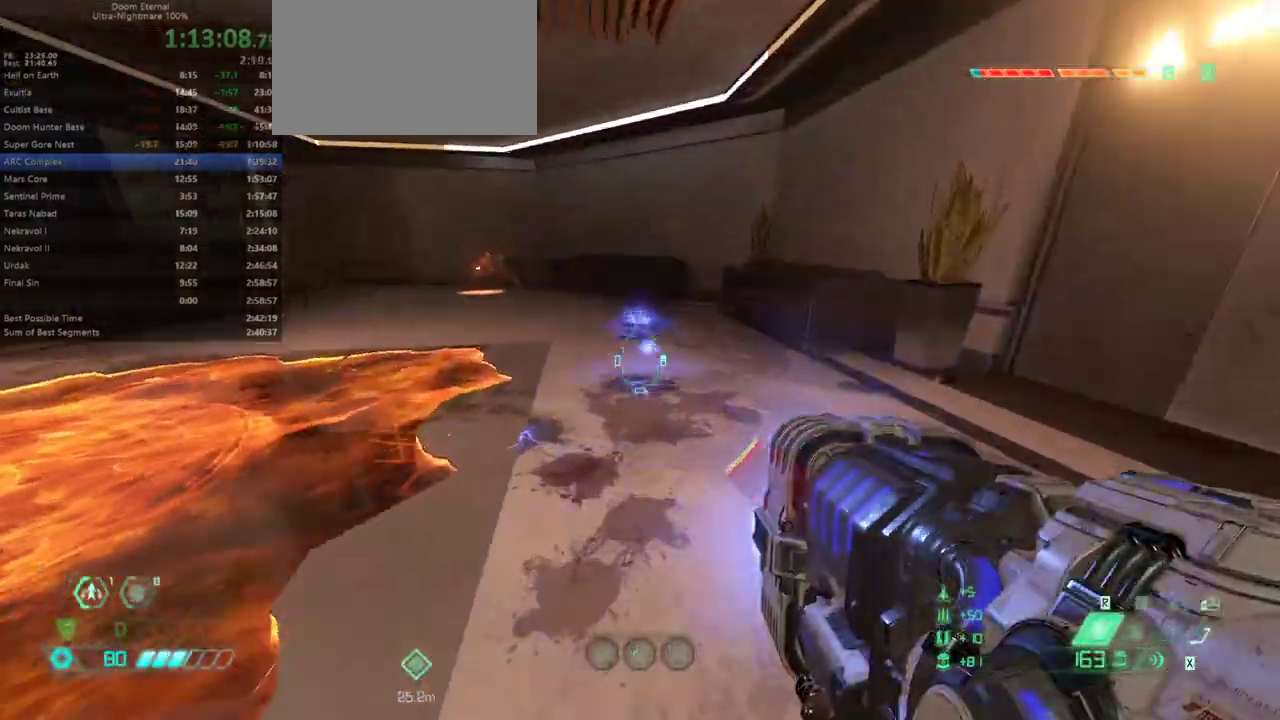
{"keys": ["r"], "events": [[400, "fw", "up"]]}
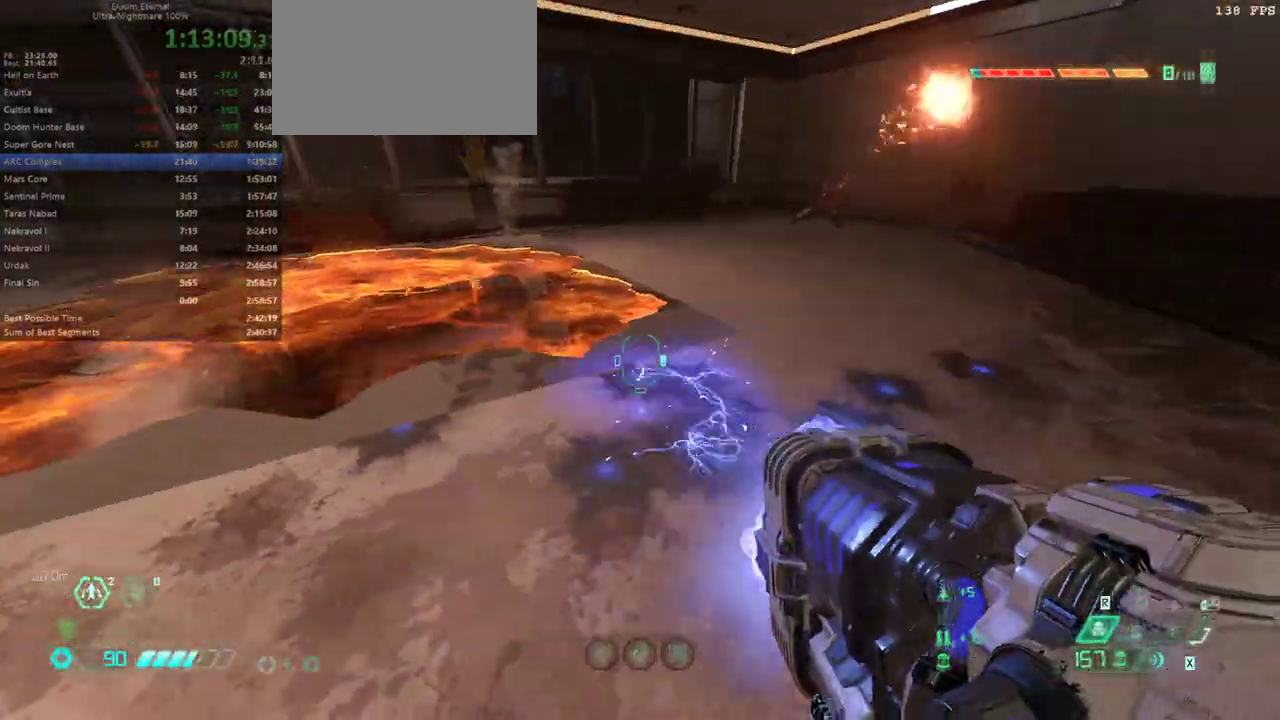
{"keys": ["l"], "events": [[467, "l", "down"], [467, "r", "up"]]}